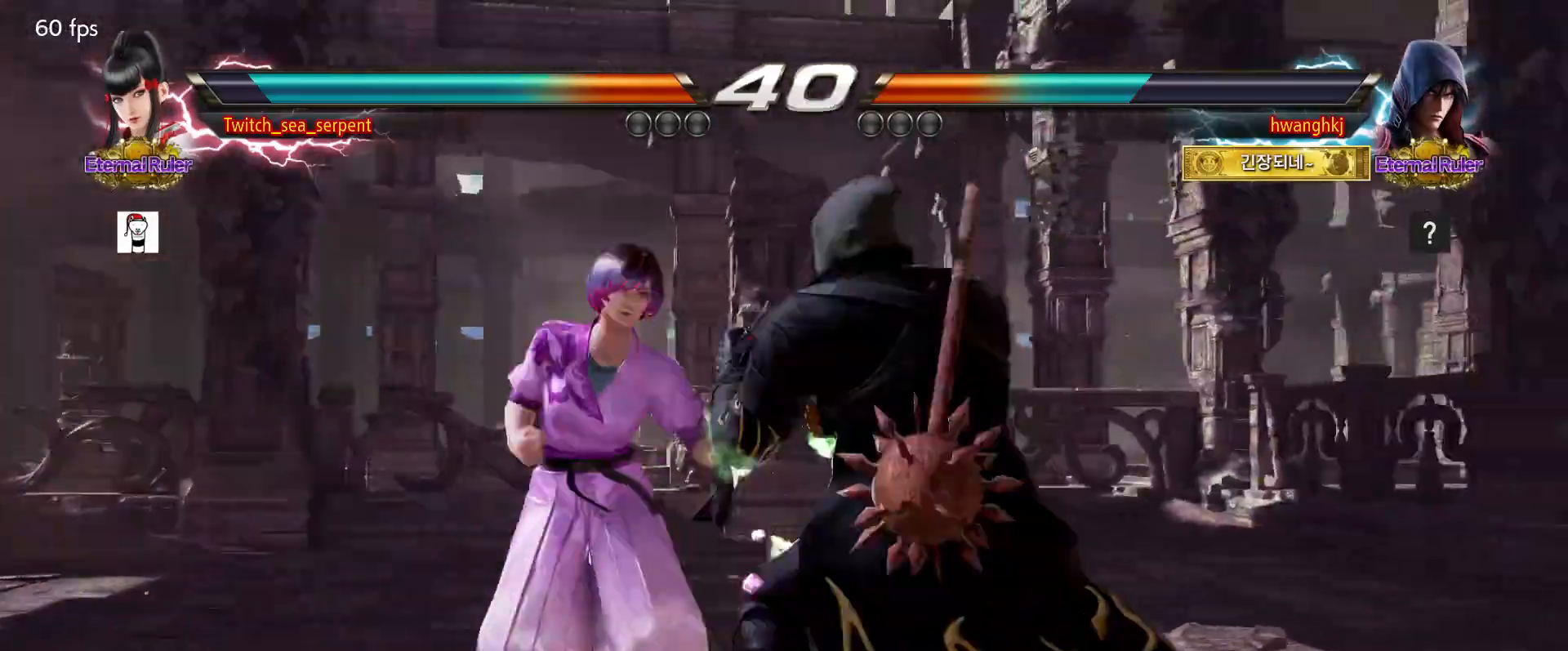
Gameplay with a controller (arcade stick); each line is a JSON object with the inputs held at the frame after it. "events" lists button and stick changes between this image and that frame as [ms after this image, input, new state], when the widget could be followed in between. Not read: L3 R3 Z left_stick.
{"buttons": [], "events": []}
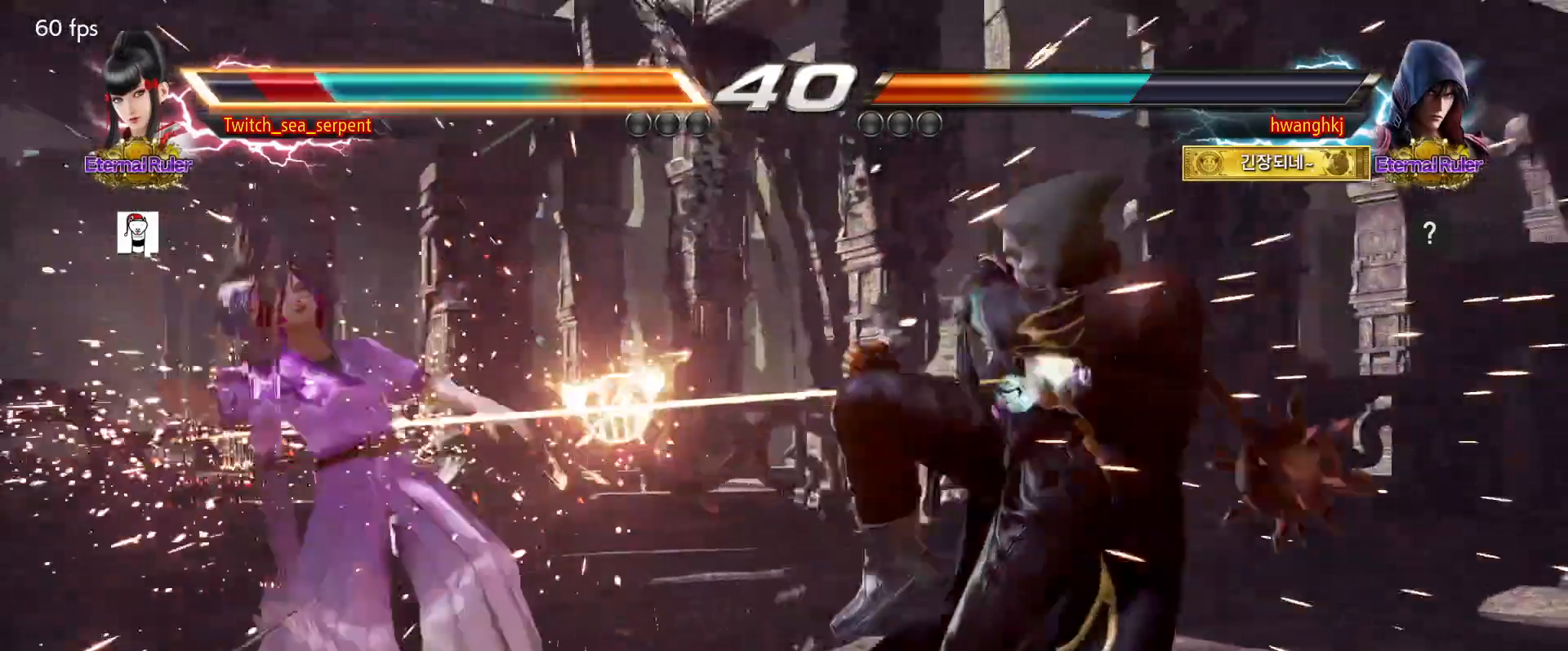
{"buttons": [], "events": []}
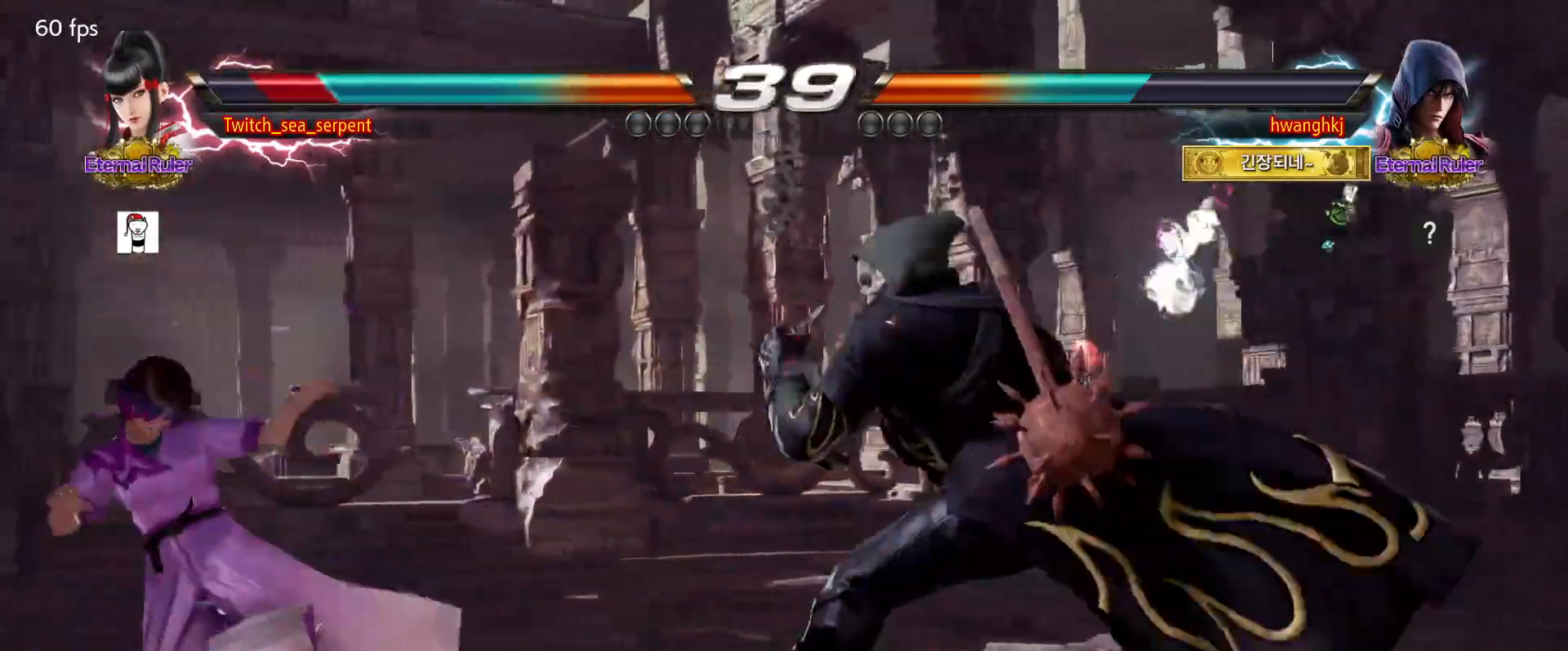
{"buttons": ["SQUARE"], "events": [[217, "SQUARE", "down"], [283, "SQUARE", "up"], [367, "SQUARE", "down"], [417, "SQUARE", "up"], [500, "SQUARE", "down"]]}
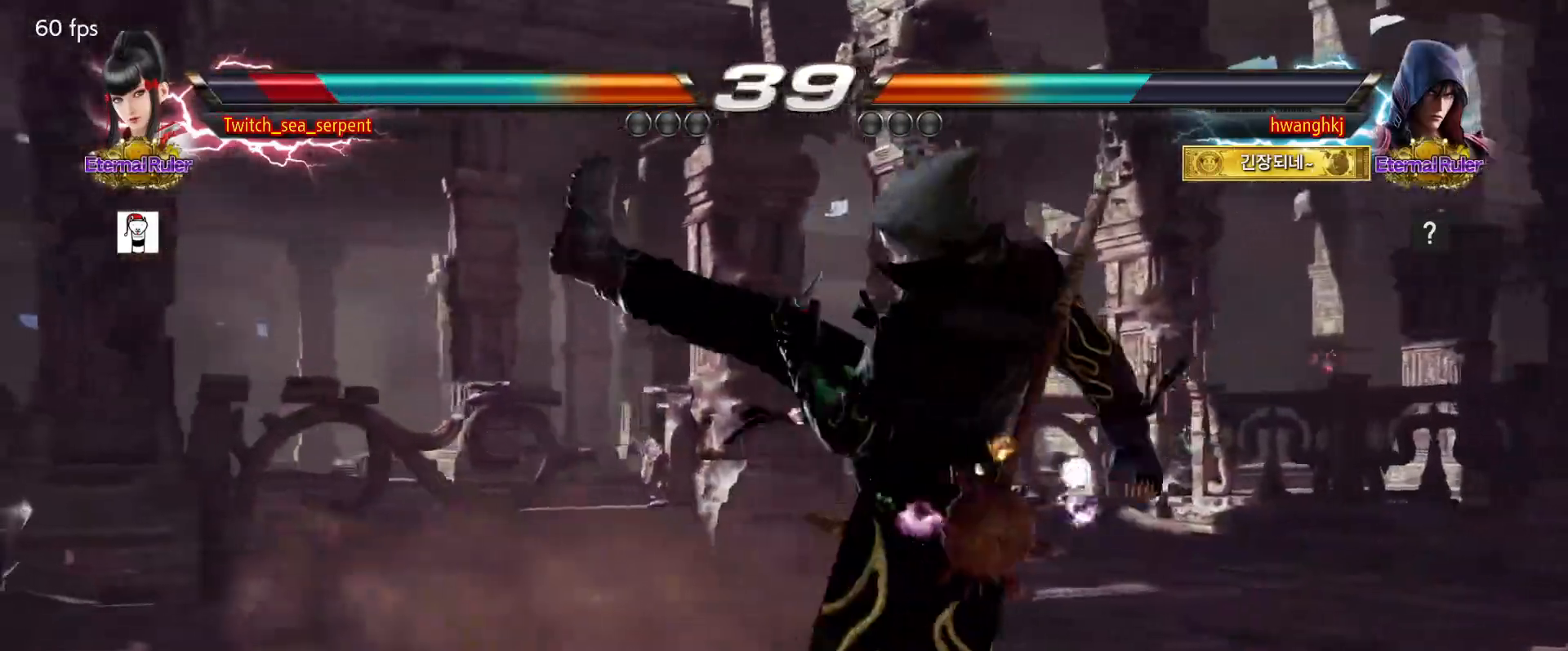
{"buttons": [], "events": [[50, "SQUARE", "up"], [150, "SQUARE", "down"], [217, "SQUARE", "up"], [267, "SQUARE", "down"], [333, "SQUARE", "up"], [400, "SQUARE", "down"], [450, "SQUARE", "up"]]}
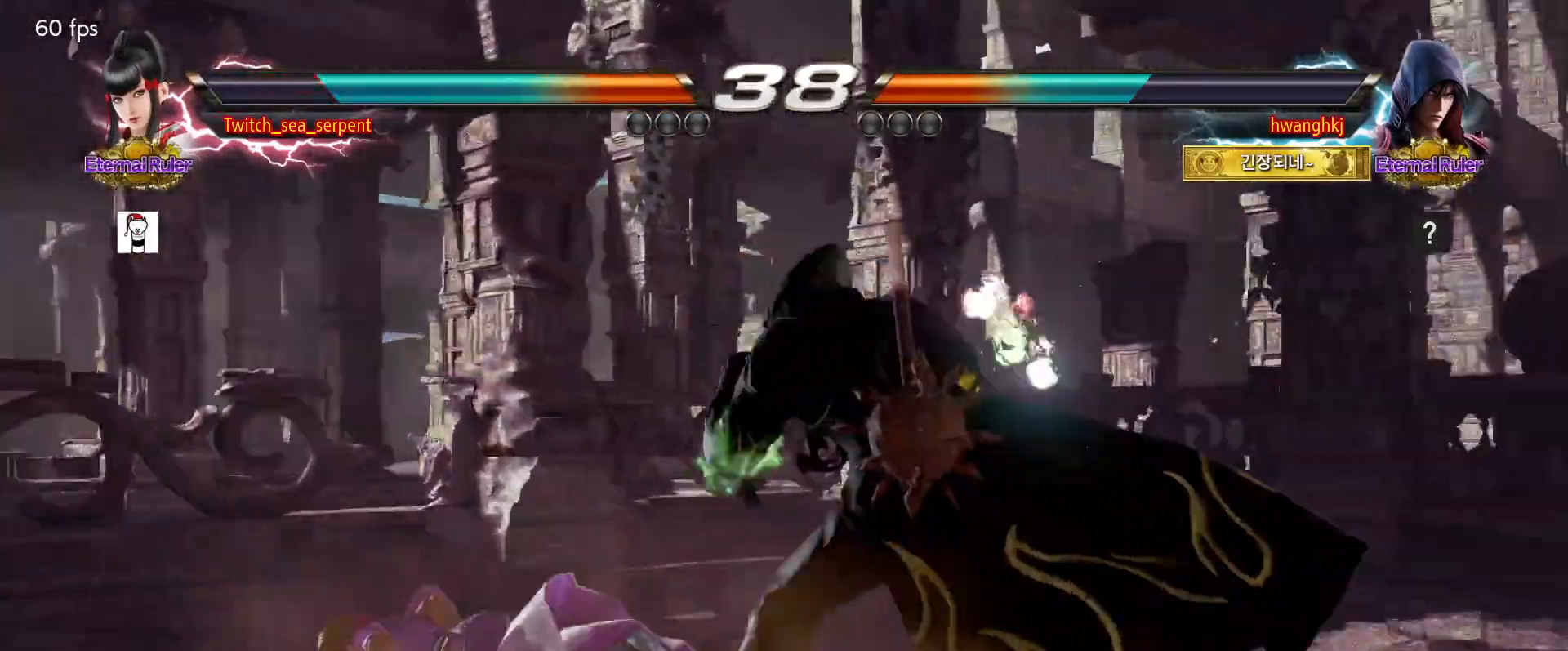
{"buttons": [], "events": [[17, "SQUARE", "down"], [50, "SQUARE", "up"]]}
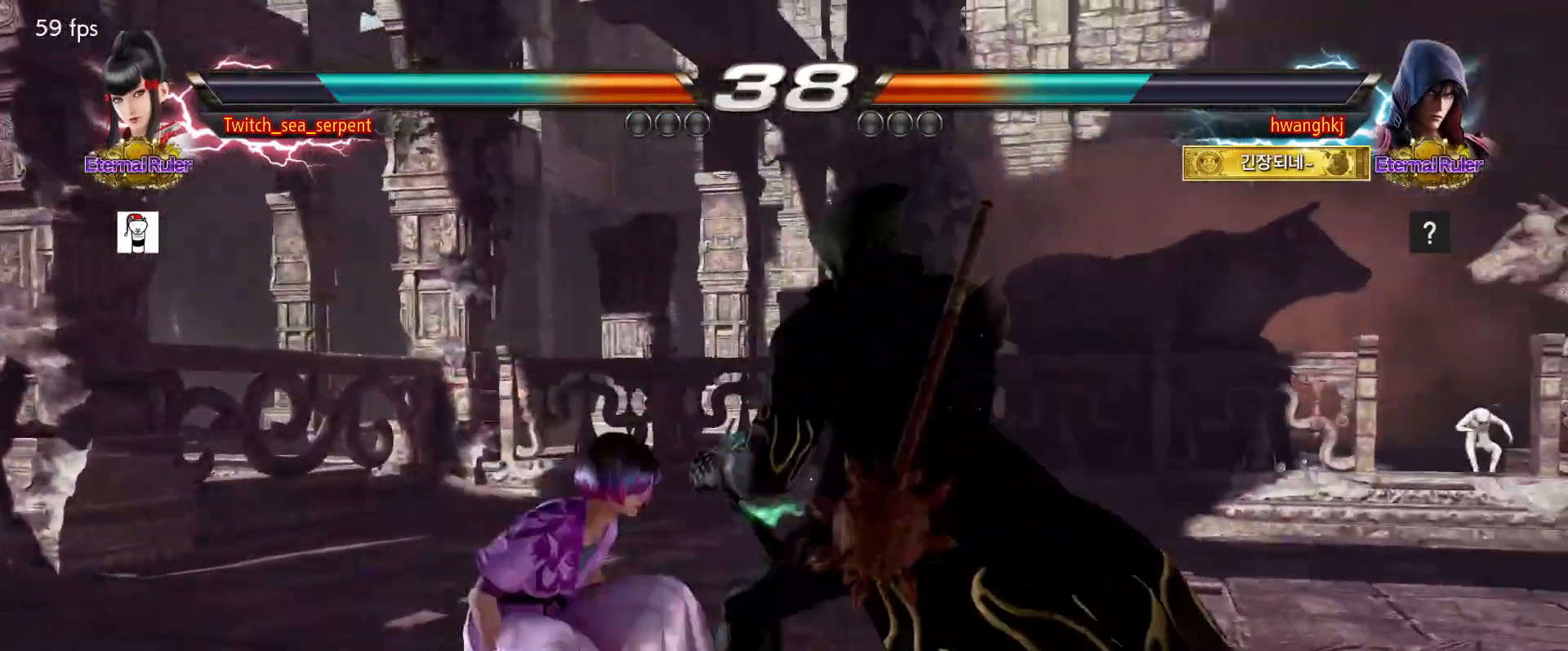
{"buttons": [], "events": []}
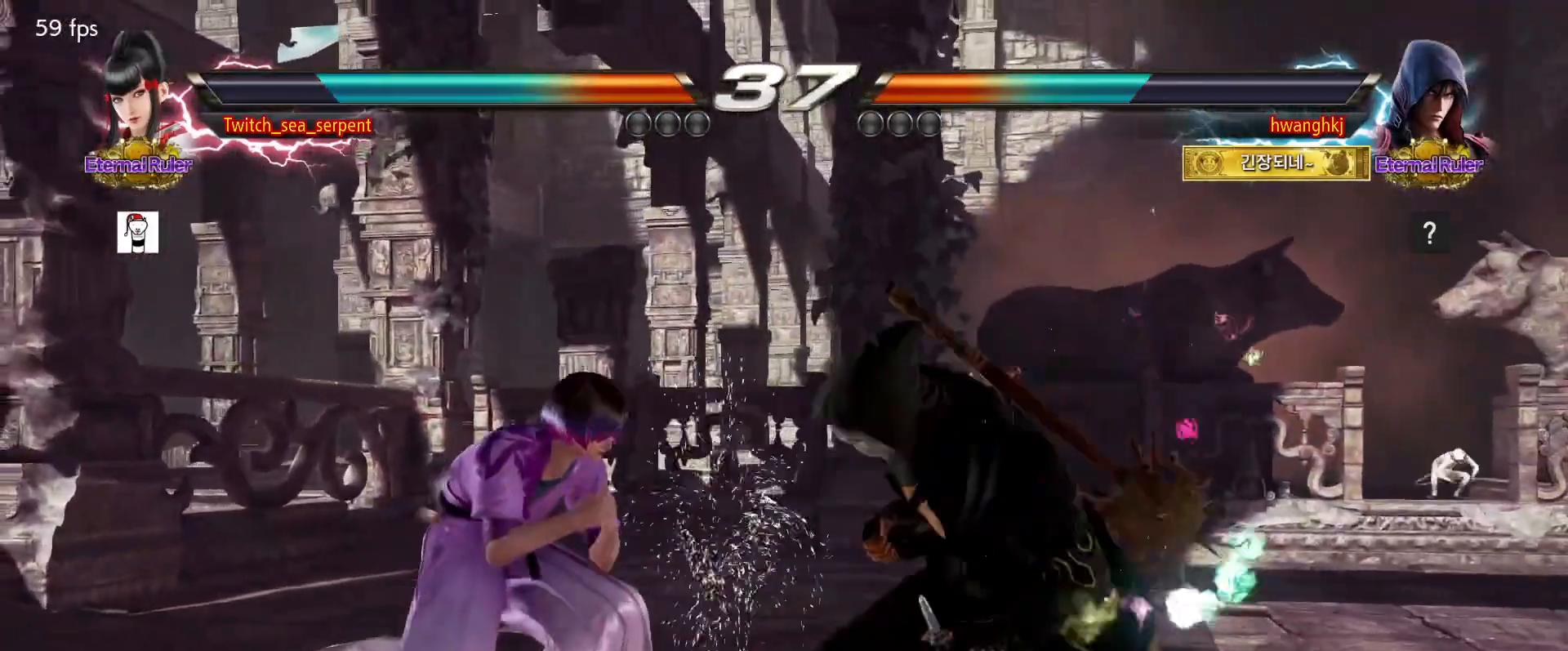
{"buttons": [], "events": [[100, "SQUARE", "down"], [183, "TRIANGLE", "down"], [217, "SQUARE", "up"], [283, "TRIANGLE", "up"]]}
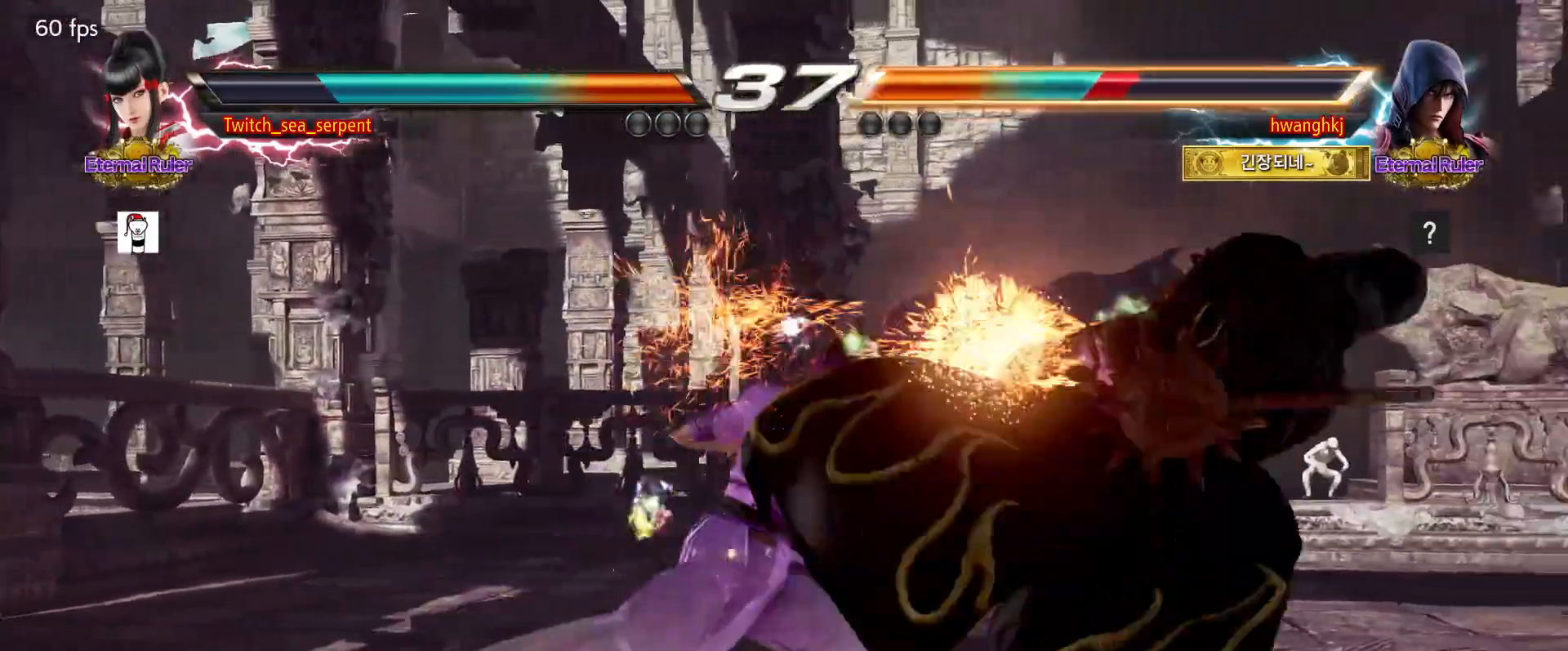
{"buttons": []}
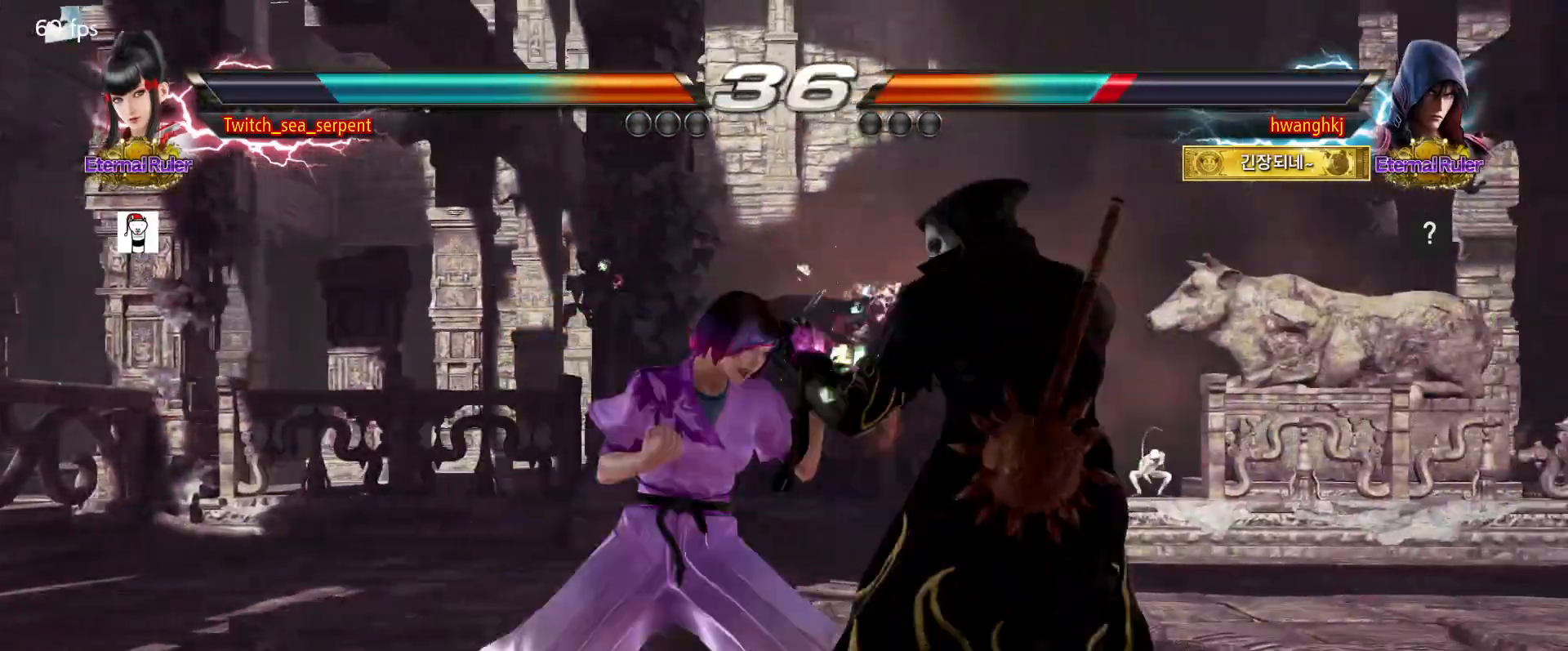
{"buttons": ["SQUARE"], "events": [[200, "SQUARE", "down"], [233, "SQUARE", "up"], [333, "SQUARE", "down"], [383, "SQUARE", "up"], [450, "SQUARE", "down"]]}
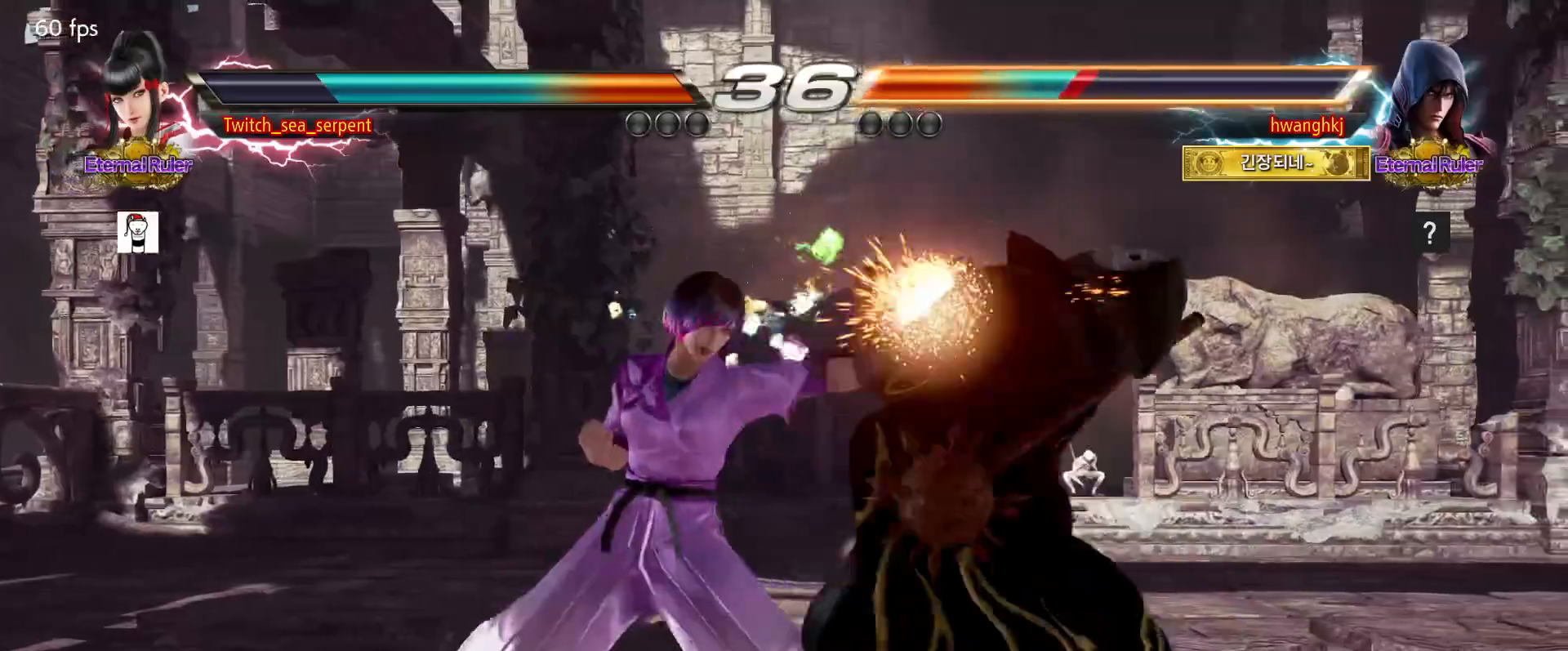
{"buttons": [], "events": [[183, "SQUARE", "up"], [250, "TRIANGLE", "down"], [333, "TRIANGLE", "up"]]}
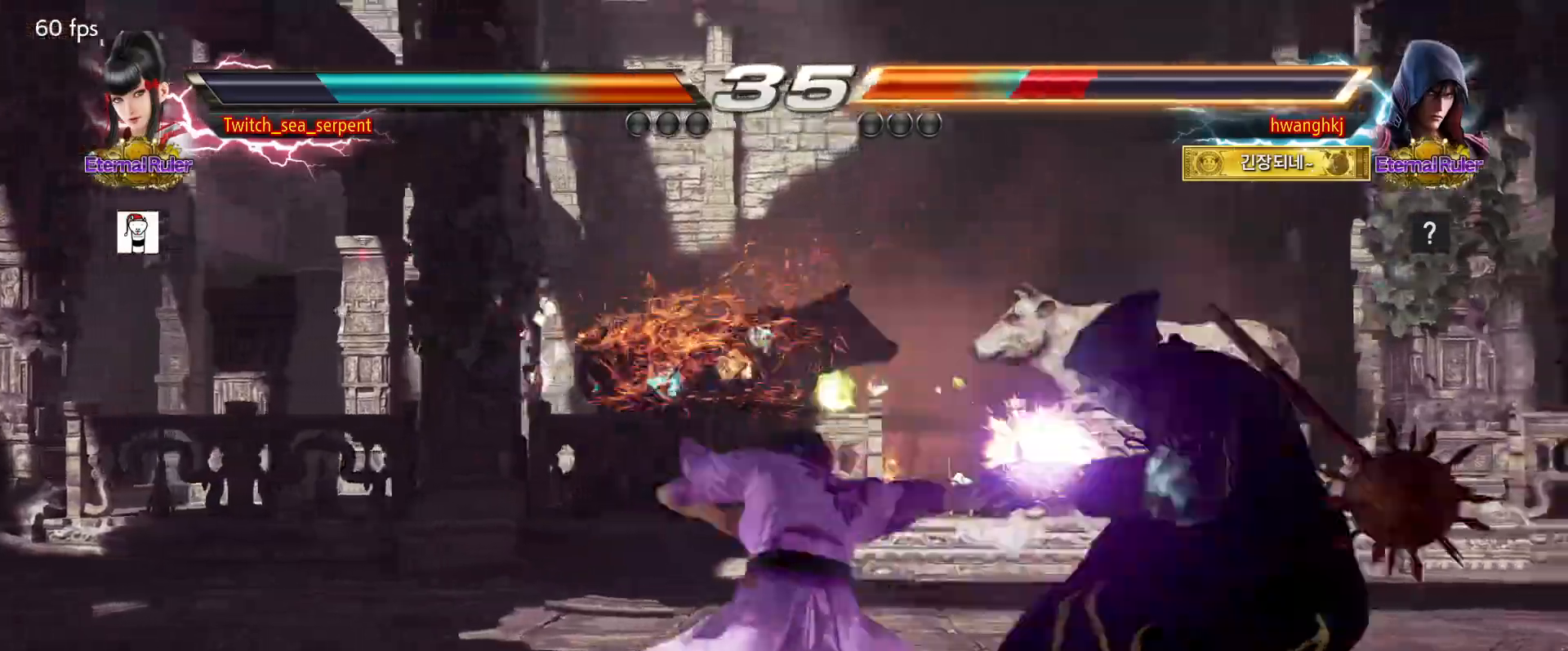
{"buttons": [], "events": []}
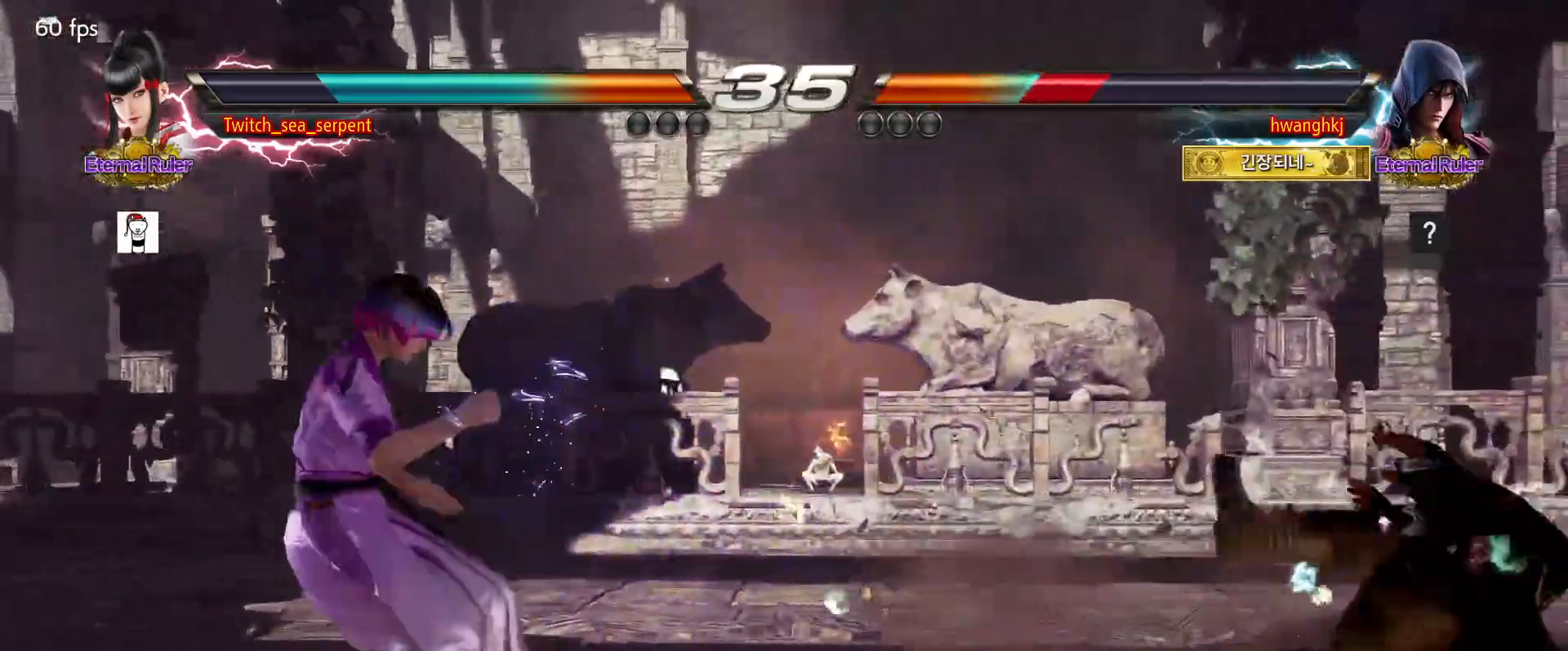
{"buttons": [], "events": []}
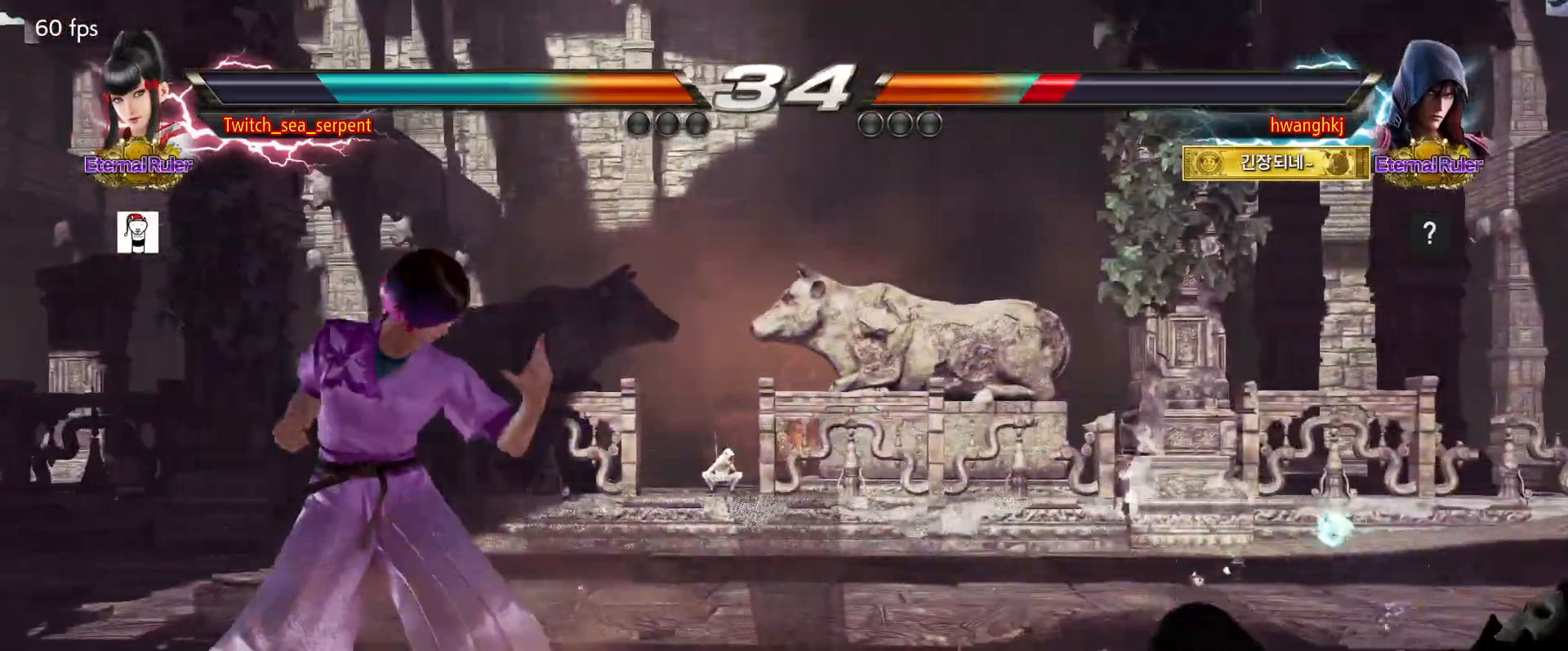
{"buttons": [], "events": [[100, "CIRCLE", "down"], [133, "CIRCLE", "up"]]}
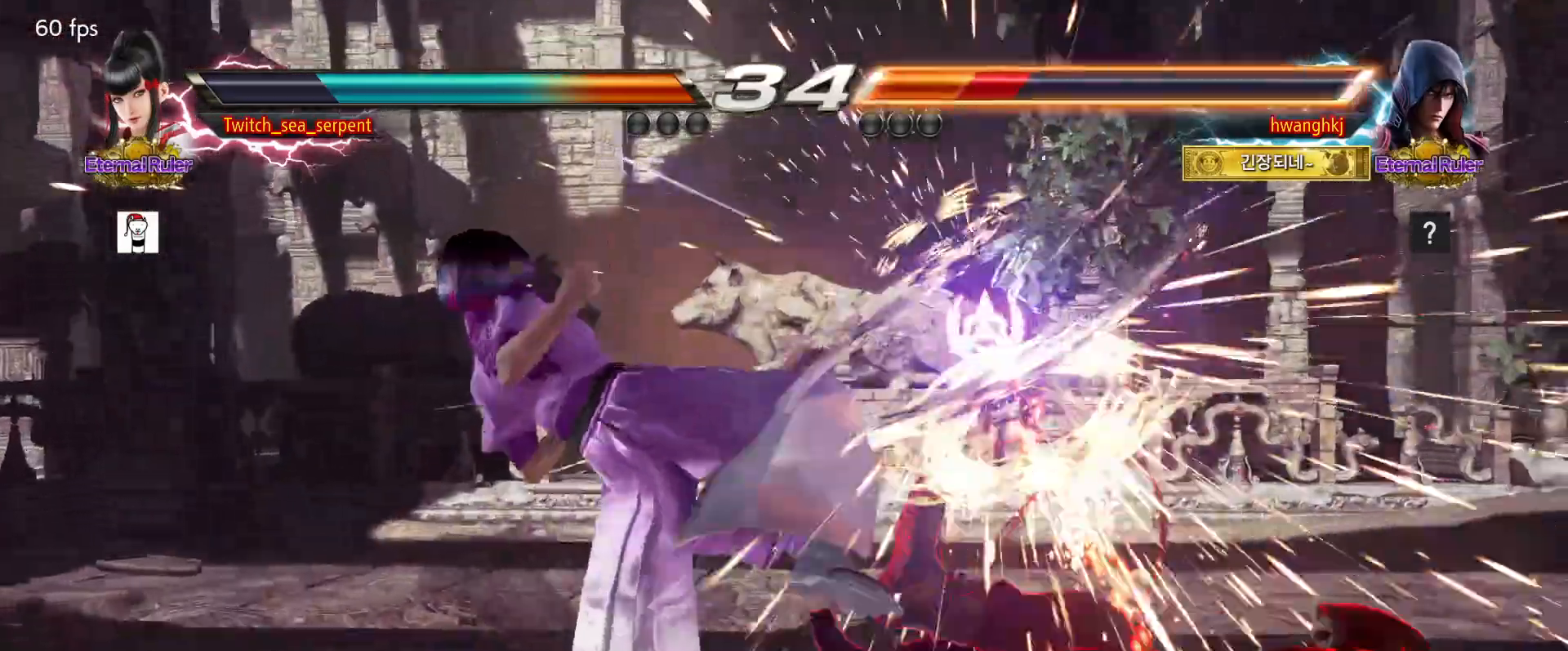
{"buttons": ["CROSS"], "events": [[367, "CROSS", "down"], [400, "CROSS", "up"], [483, "CROSS", "down"]]}
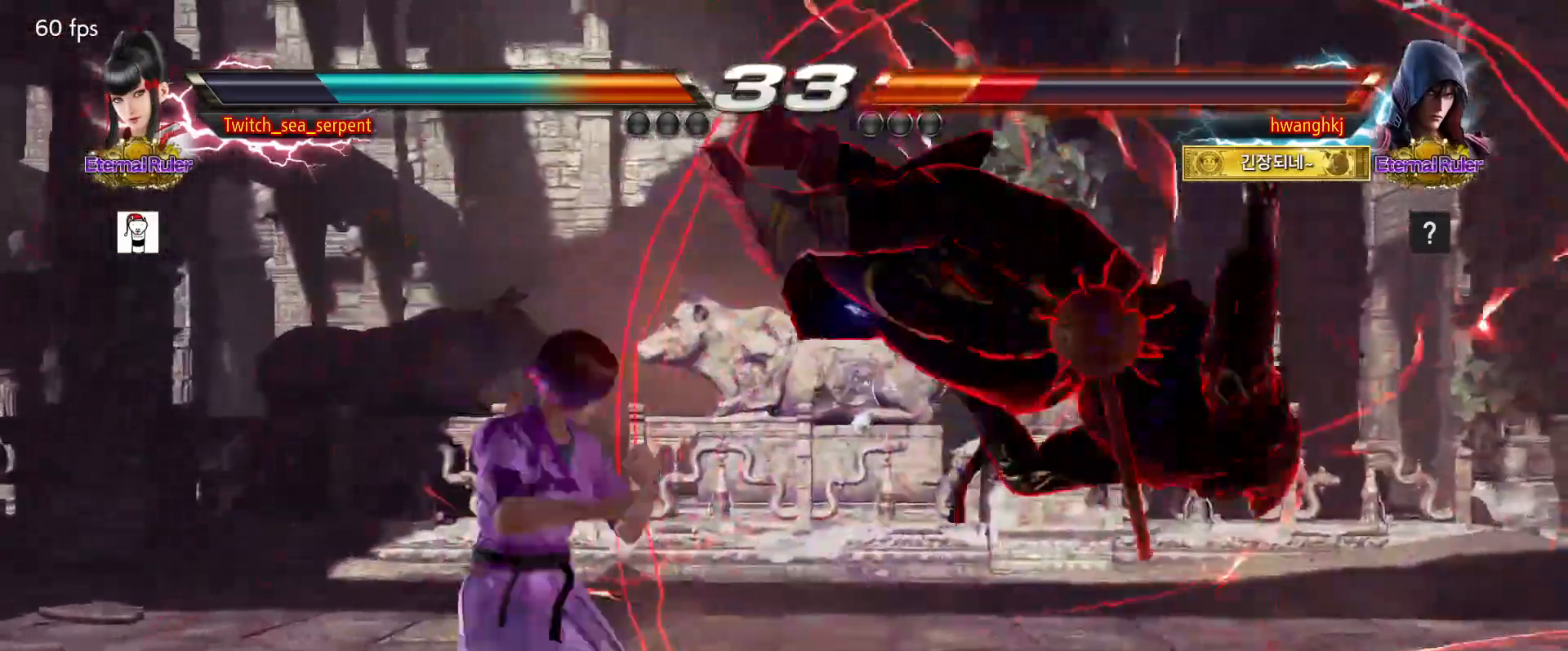
{"buttons": [], "events": [[50, "CROSS", "up"], [150, "TRIANGLE", "down"], [183, "TRIANGLE", "up"], [283, "TRIANGLE", "down"], [317, "TRIANGLE", "up"], [400, "TRIANGLE", "down"], [450, "TRIANGLE", "up"]]}
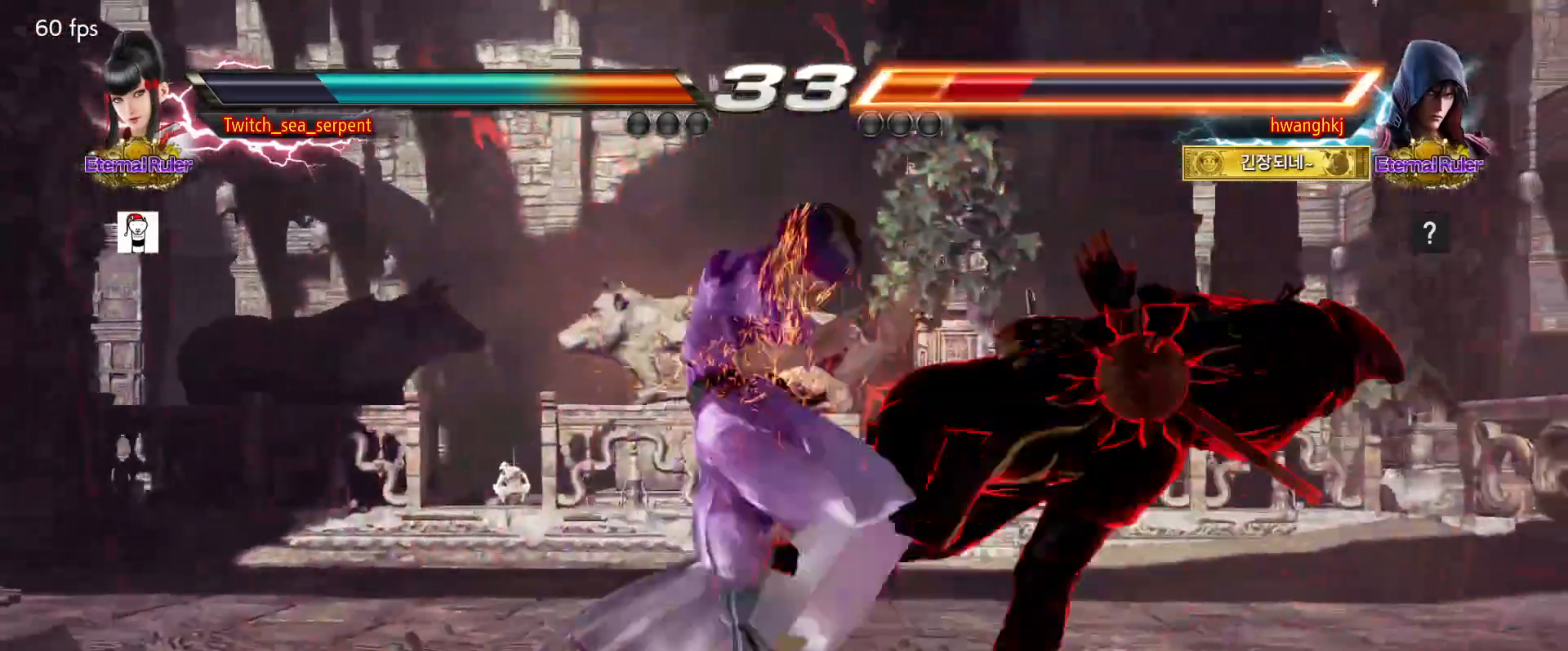
{"buttons": [], "events": [[33, "TRIANGLE", "down"], [100, "TRIANGLE", "up"], [183, "TRIANGLE", "down"], [250, "TRIANGLE", "up"], [333, "TRIANGLE", "down"], [400, "TRIANGLE", "up"]]}
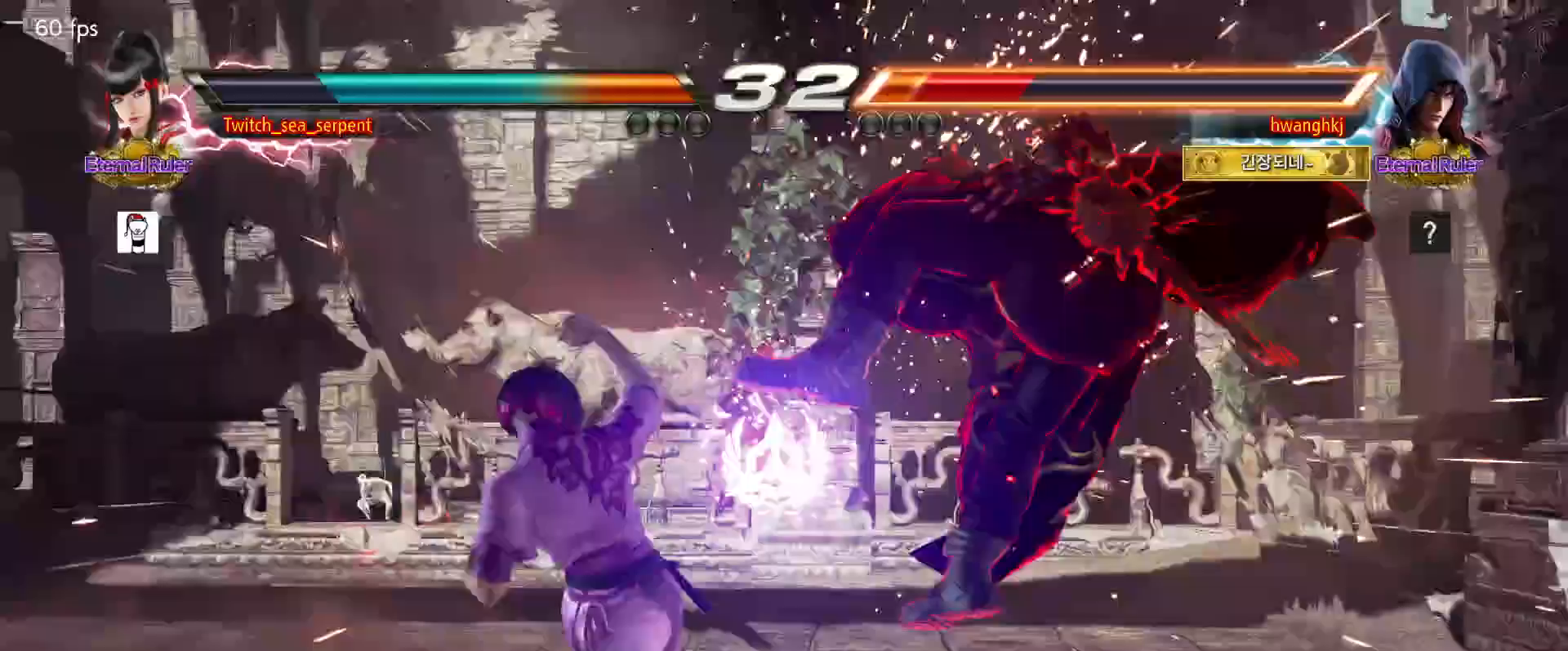
{"buttons": ["SQUARE", "TRIANGLE"], "events": [[133, "TRIANGLE", "down"], [217, "TRIANGLE", "up"], [250, "SQUARE", "down"], [300, "SQUARE", "up"], [467, "SQUARE", "down"], [467, "TRIANGLE", "down"]]}
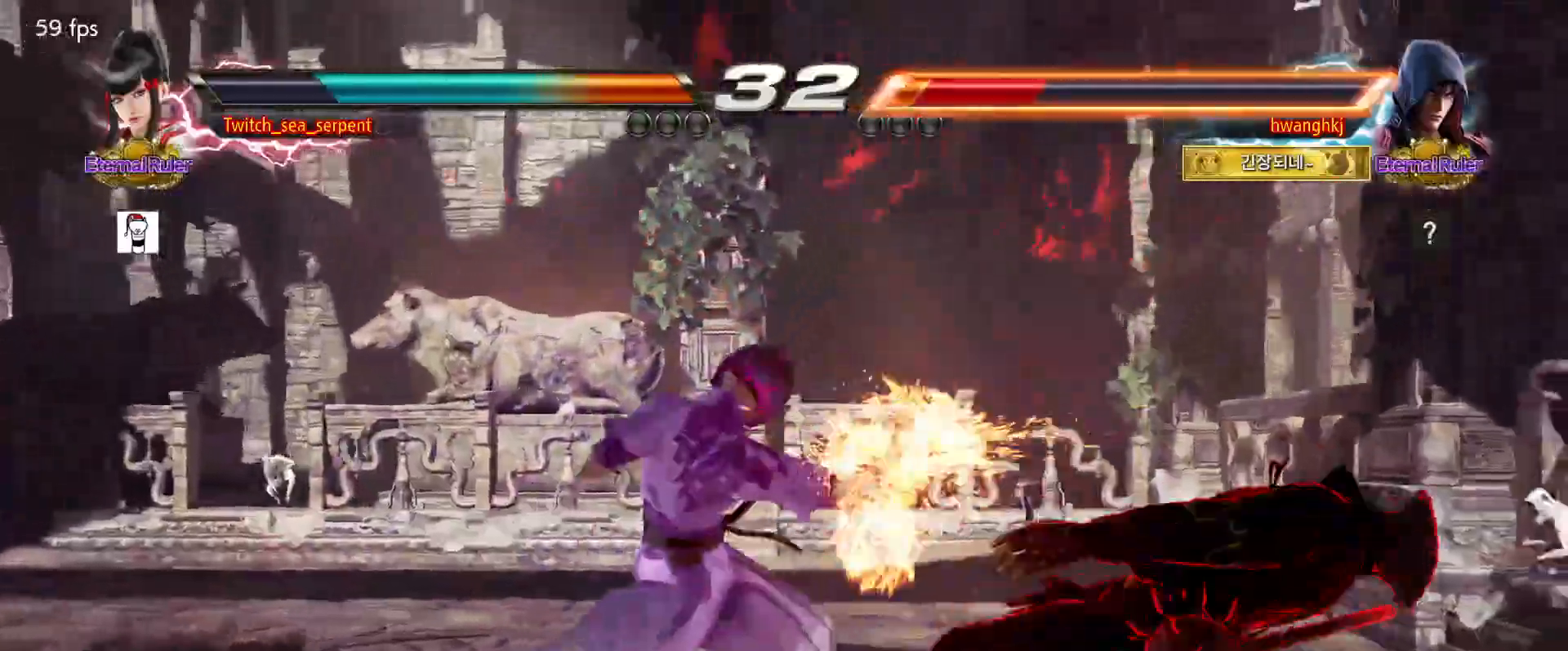
{"buttons": []}
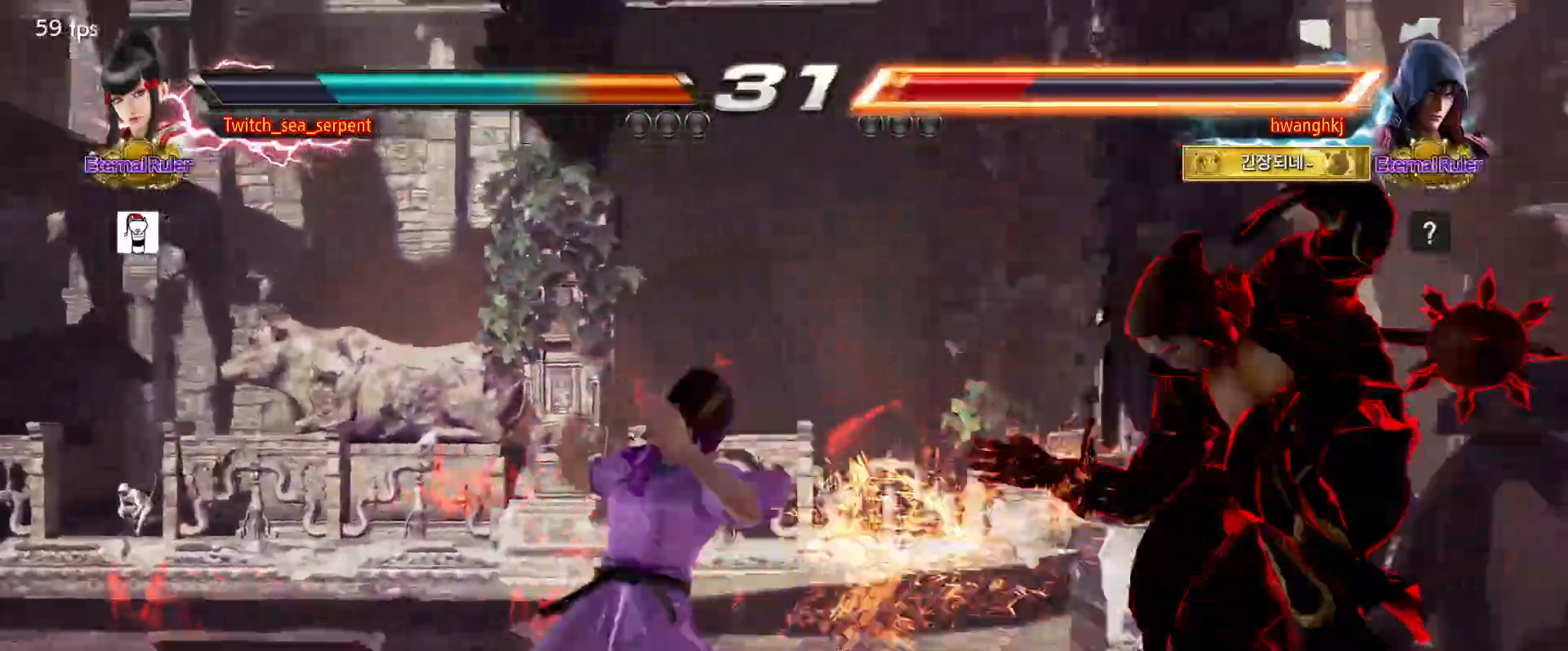
{"buttons": [], "events": []}
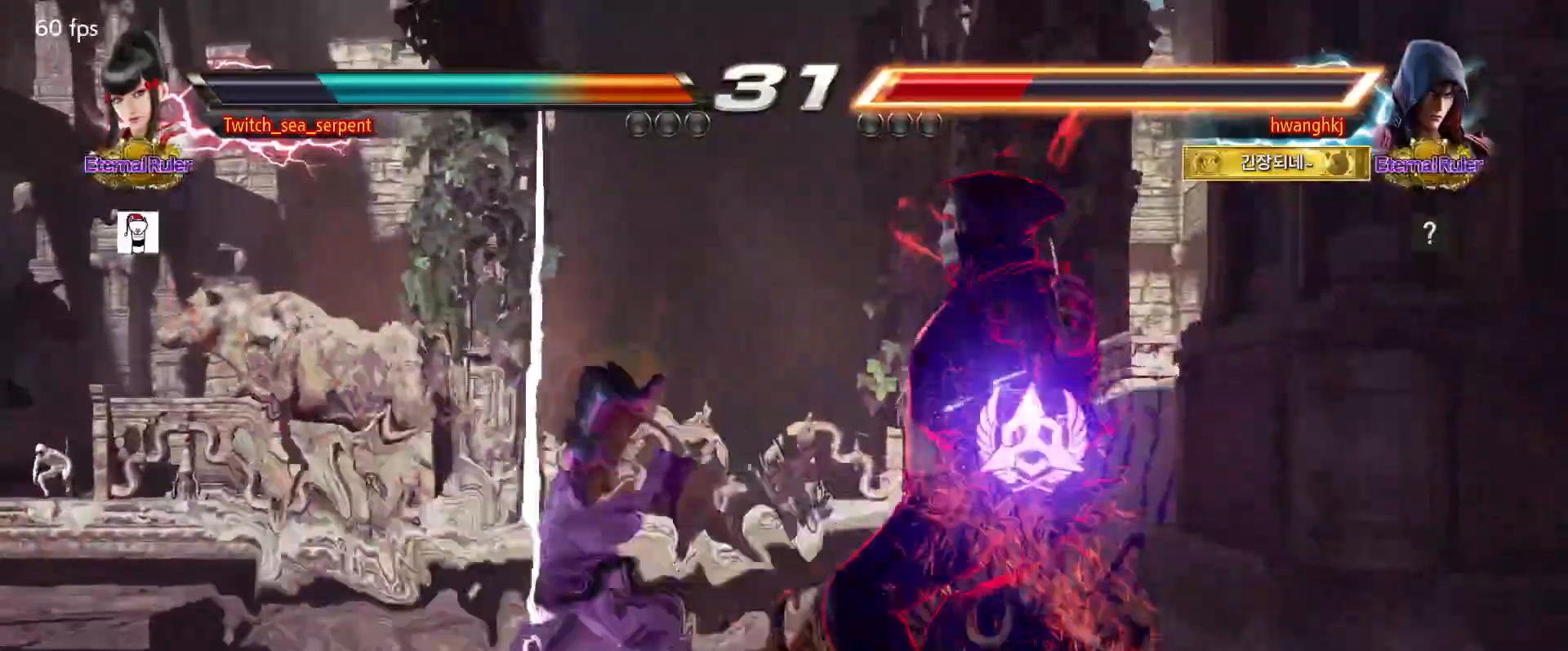
{"buttons": [], "events": []}
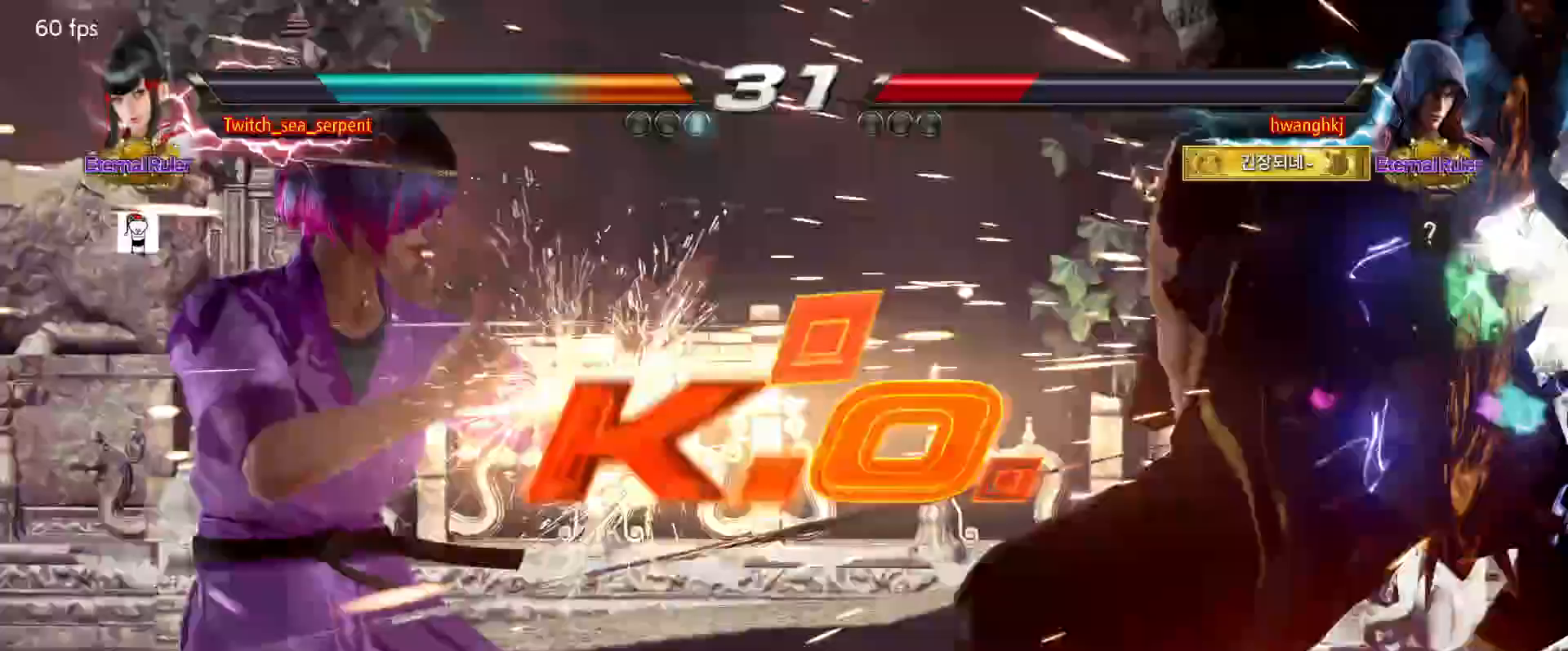
{"buttons": [], "events": []}
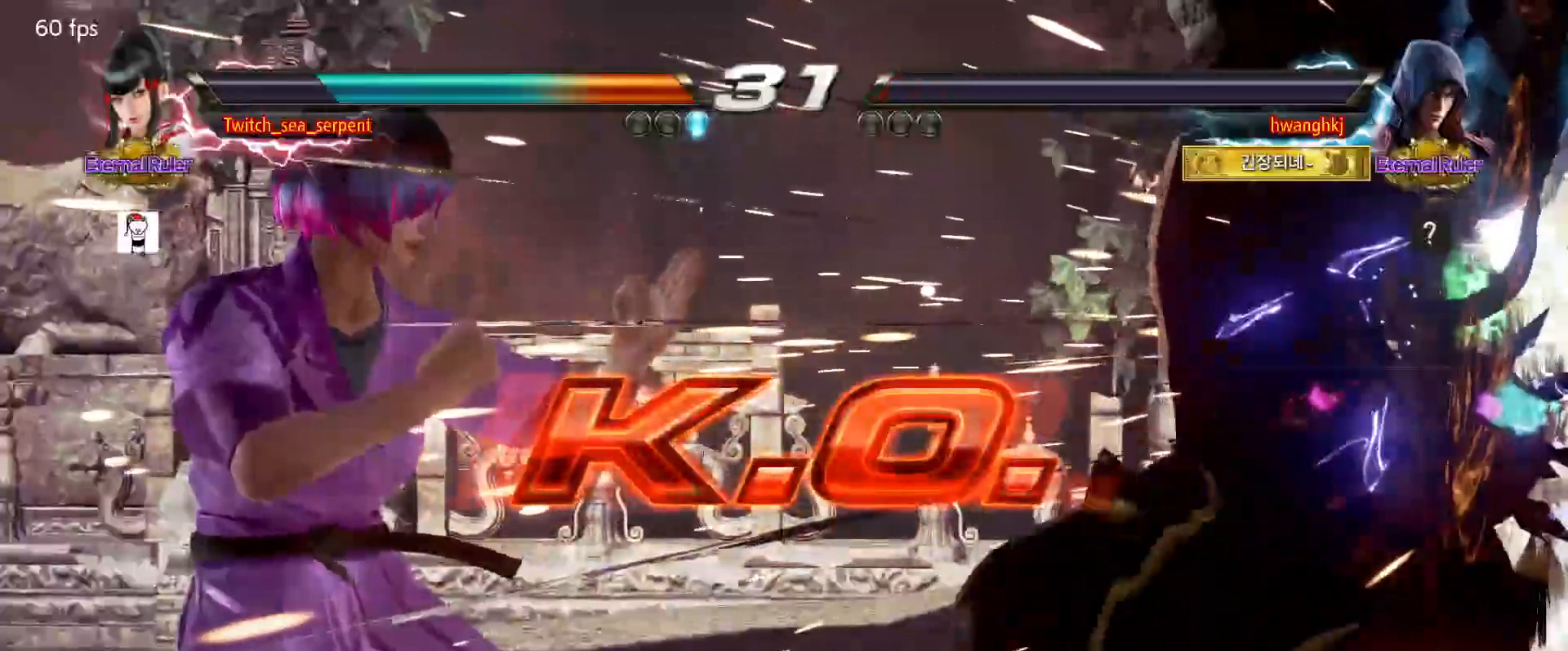
{"buttons": [], "events": [[67, "START", "down"], [133, "START", "up"], [167, "START", "down"], [250, "START", "up"], [317, "START", "down"], [333, "START", "up"], [350, "START", "down"], [367, "START", "up"]]}
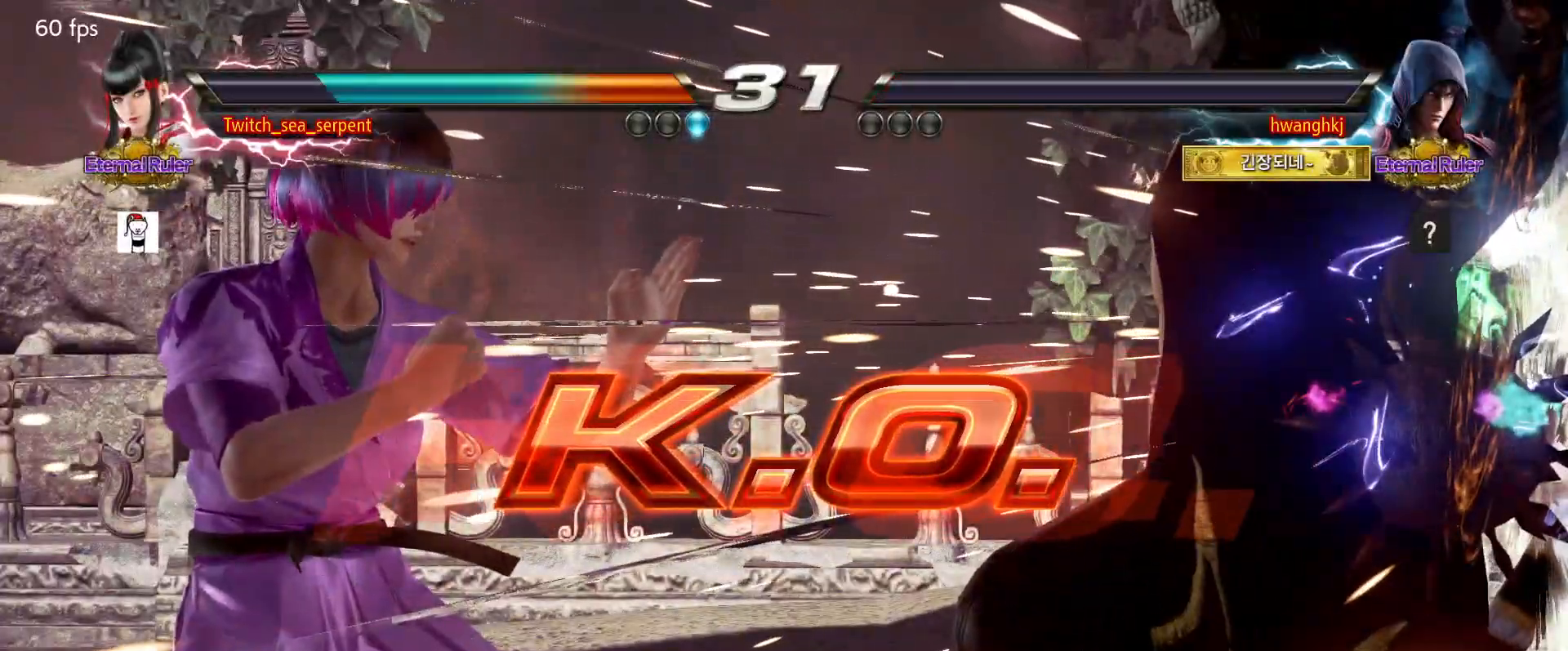
{"buttons": [], "events": [[83, "START", "down"], [117, "START", "up"], [200, "START", "down"], [233, "START", "up"], [333, "START", "down"], [350, "START", "up"], [433, "START", "down"], [467, "START", "up"]]}
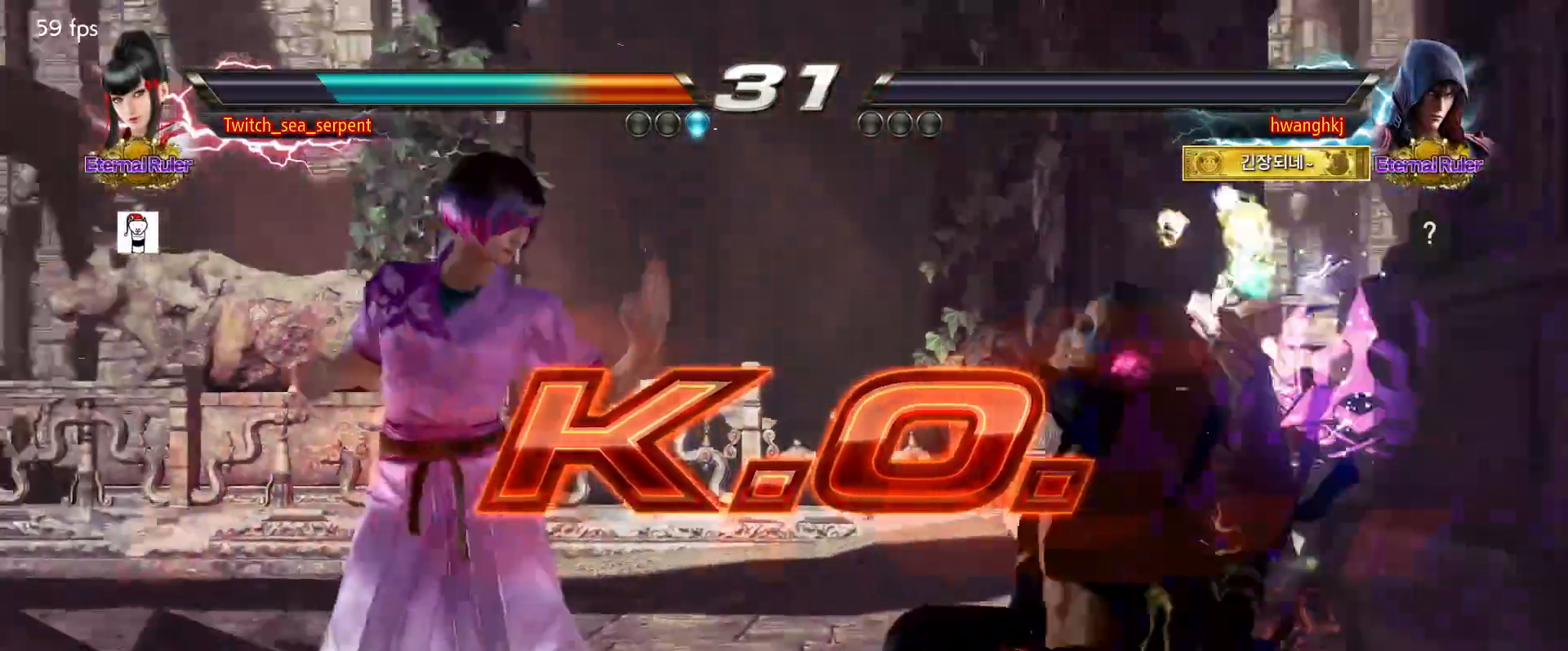
{"buttons": [], "events": [[50, "START", "down"], [100, "START", "up"], [183, "START", "down"], [217, "START", "up"], [317, "START", "down"], [350, "START", "up"], [450, "START", "down"], [483, "START", "up"]]}
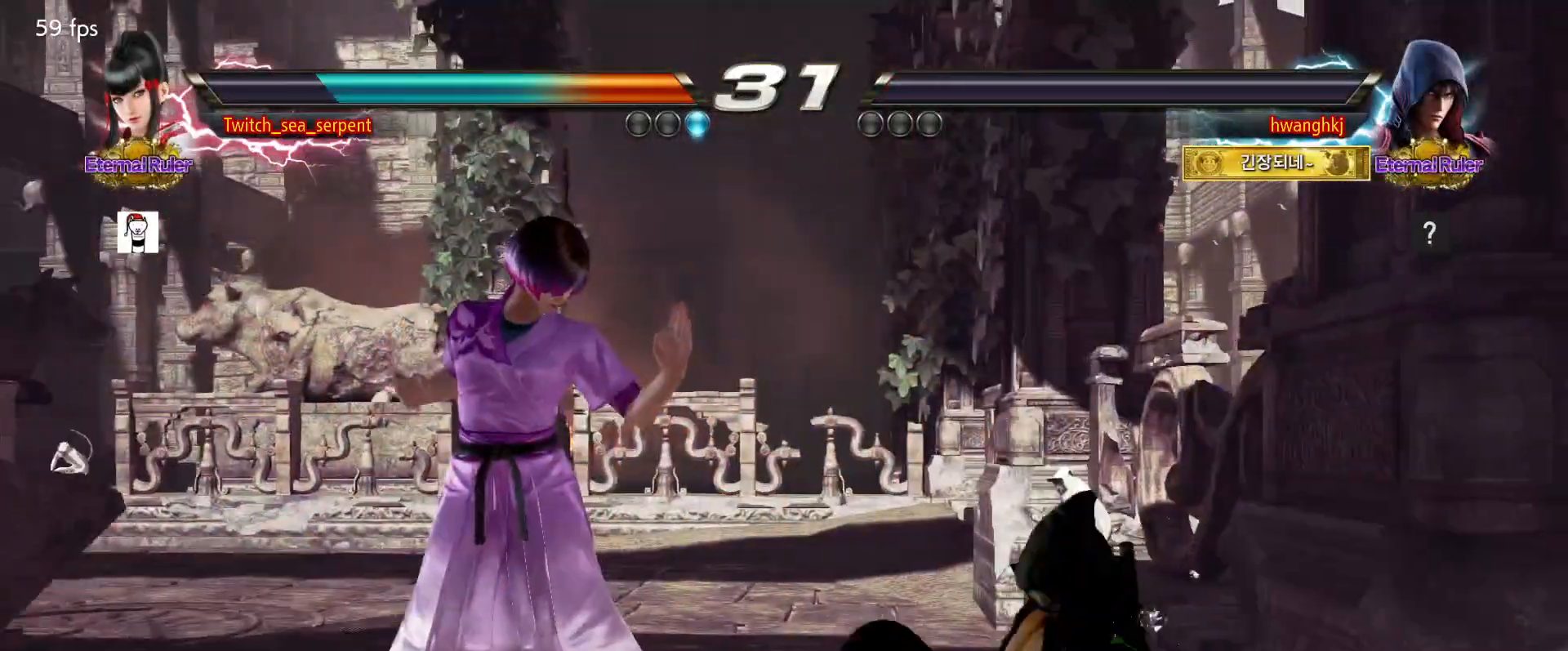
{"buttons": ["START"]}
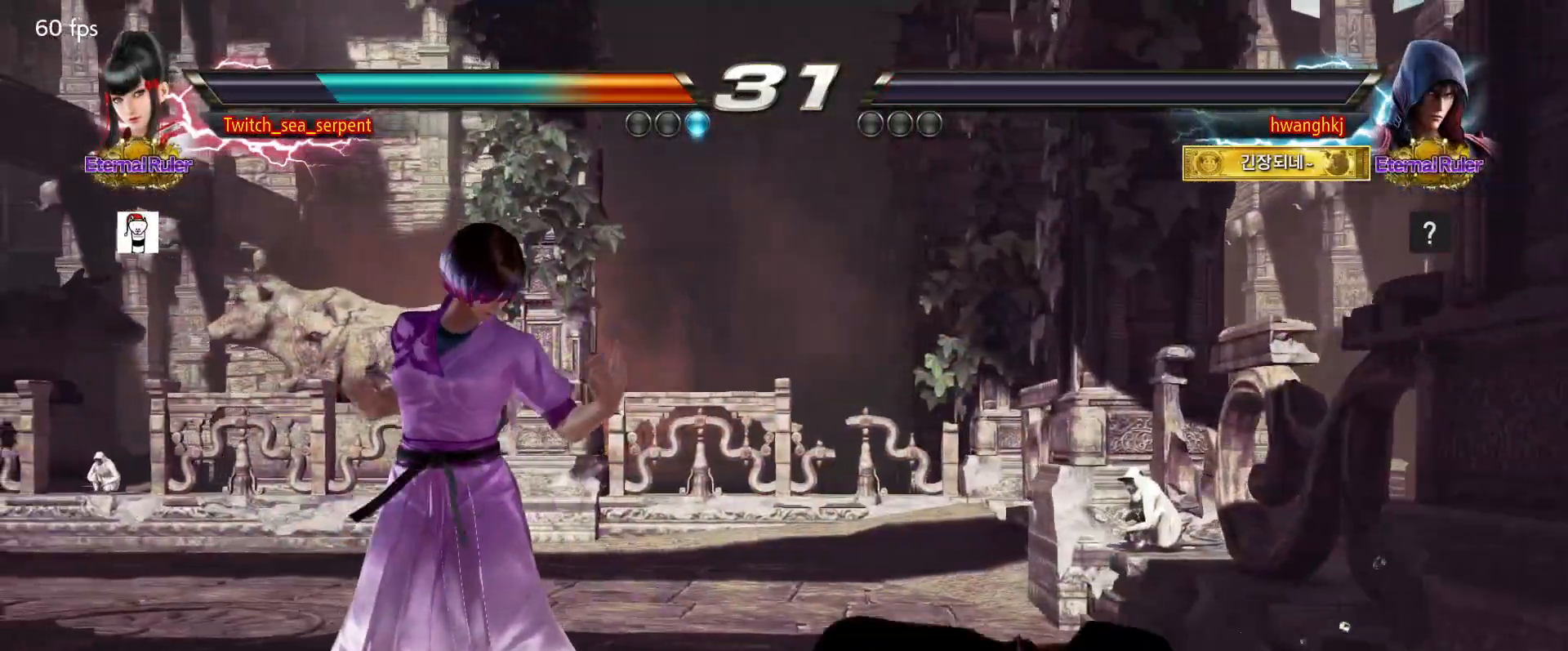
{"buttons": ["START"], "events": [[17, "START", "up"], [83, "START", "down"], [133, "START", "up"], [217, "START", "down"], [233, "START", "up"], [350, "START", "down"], [383, "START", "up"], [483, "START", "down"]]}
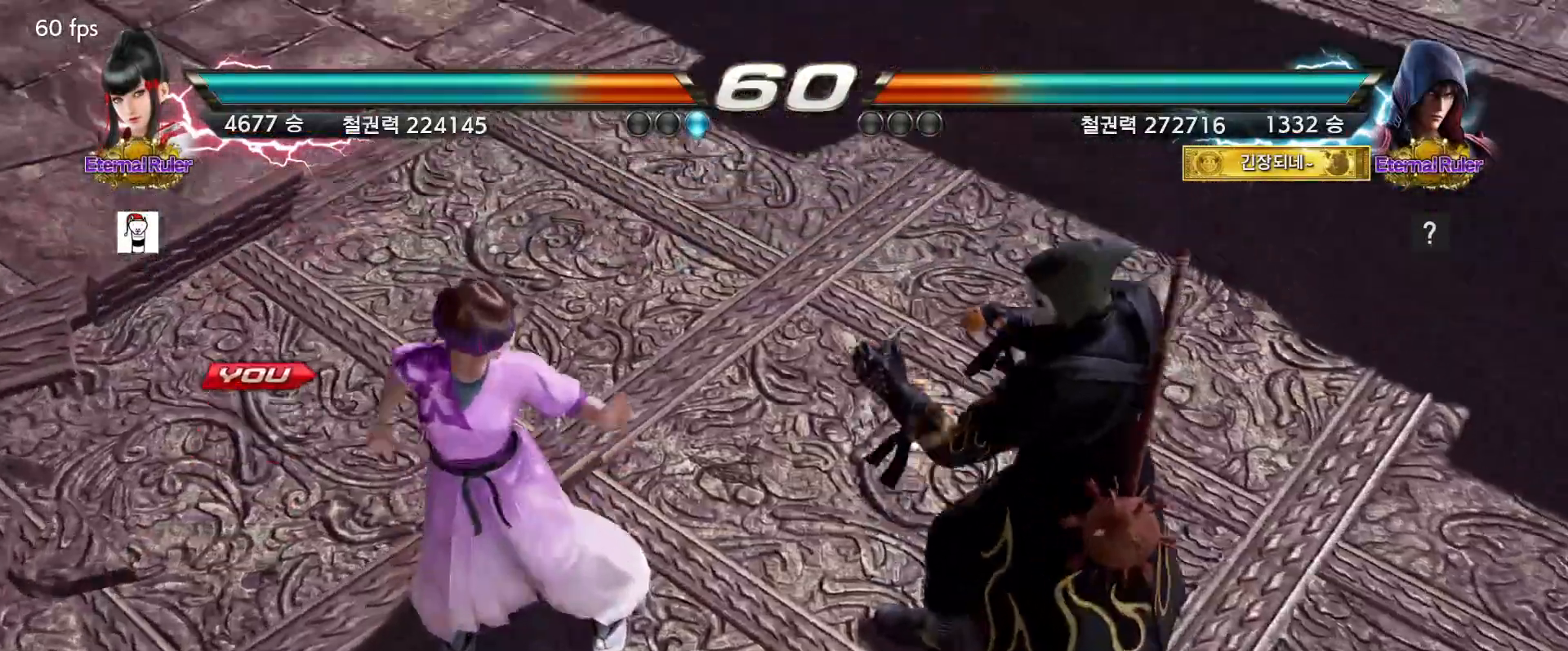
{"buttons": [], "events": [[17, "START", "up"], [117, "START", "down"], [150, "START", "up"]]}